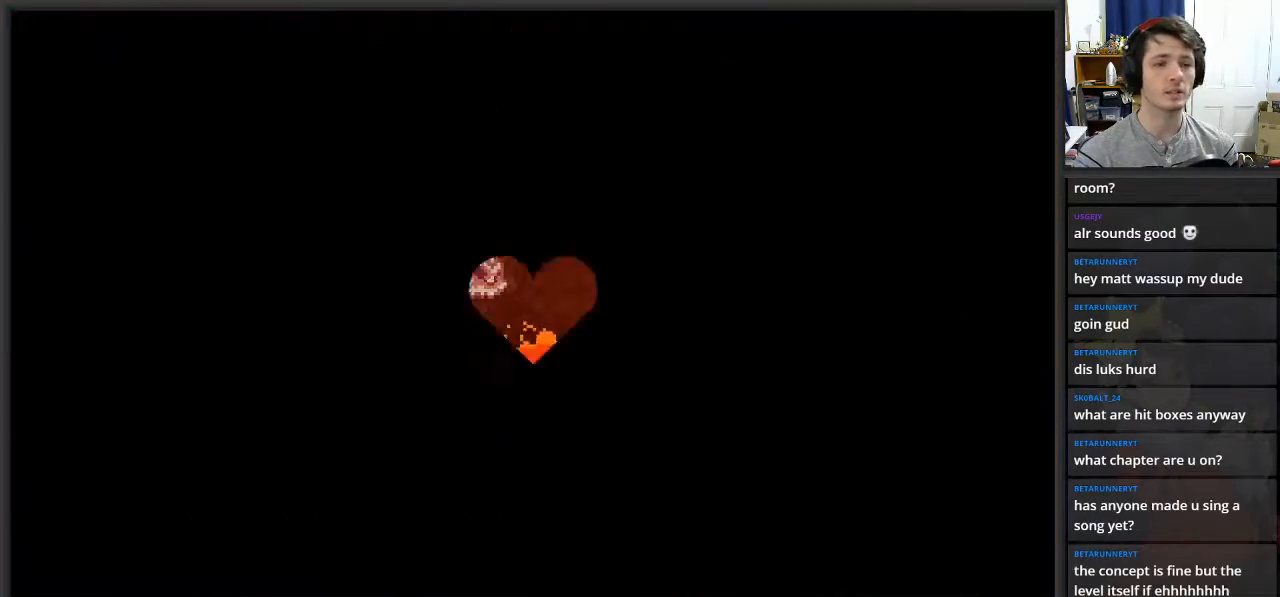
Gameplay with a controller (Xbox layout); each line is a JSON object with the inputs held at the frame after it. "events" lists button and stick changes between this image and that frame as [ms after this image, input, new state], when the widget could be followed in between.
{"buttons": ["DPAD_RIGHT"], "left_stick": "center", "right_stick": "center", "events": []}
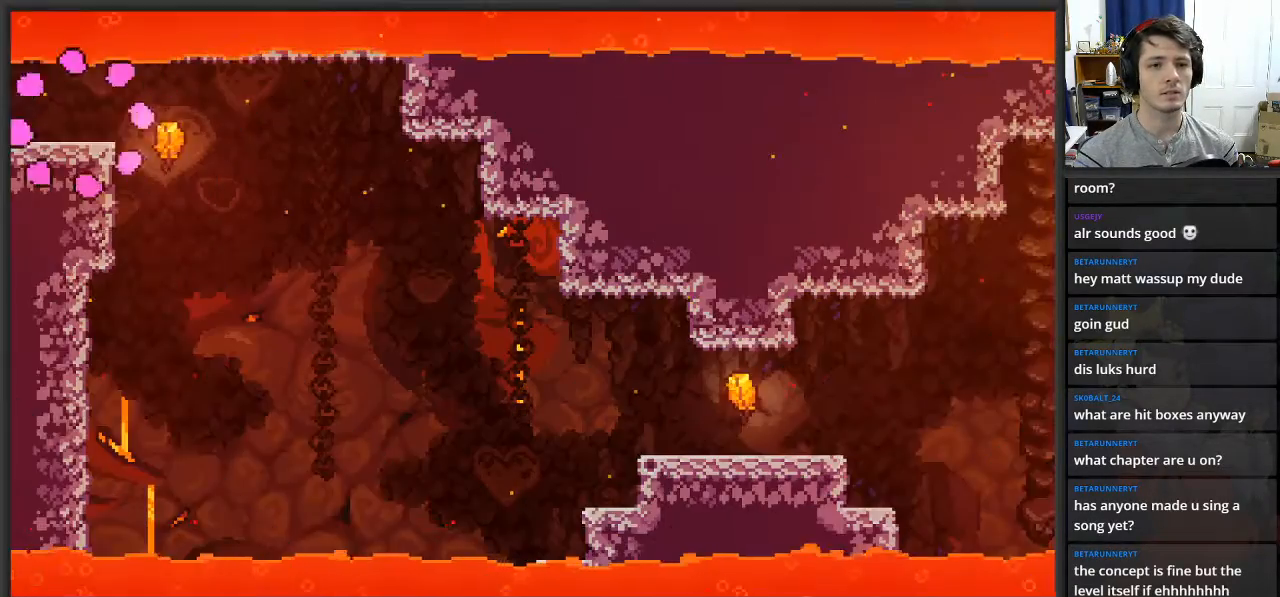
{"buttons": ["DPAD_RIGHT"], "left_stick": "center", "right_stick": "center", "events": []}
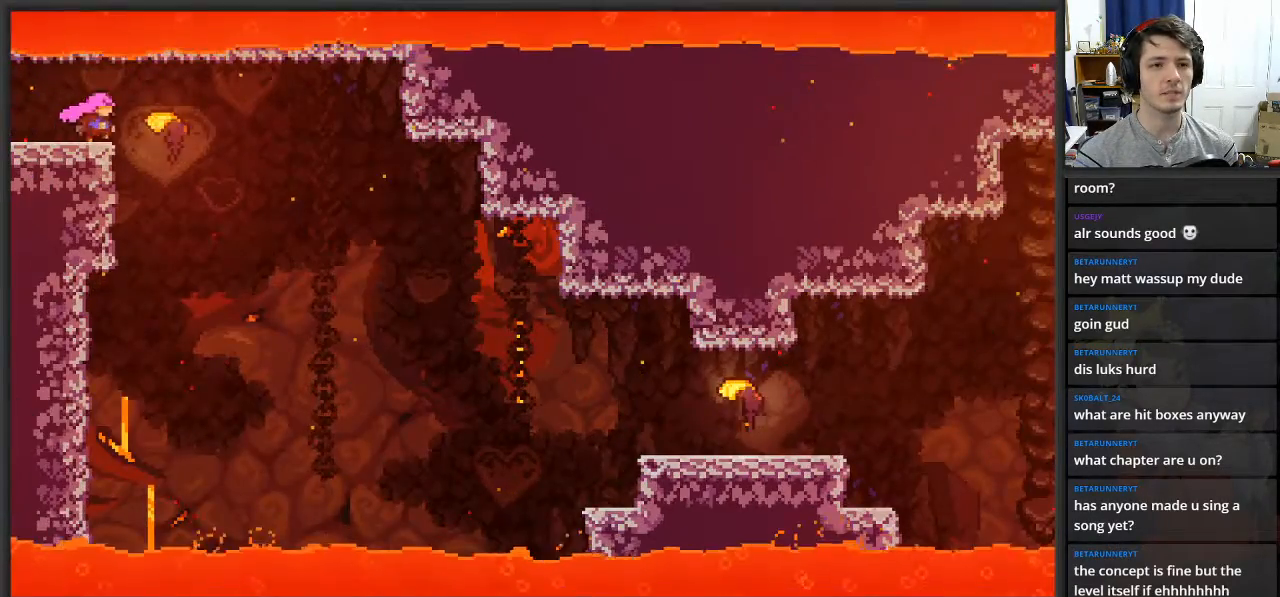
{"buttons": ["DPAD_DOWN", "DPAD_RIGHT"], "left_stick": "center", "right_stick": "center", "events": [[467, "DPAD_DOWN", "down"]]}
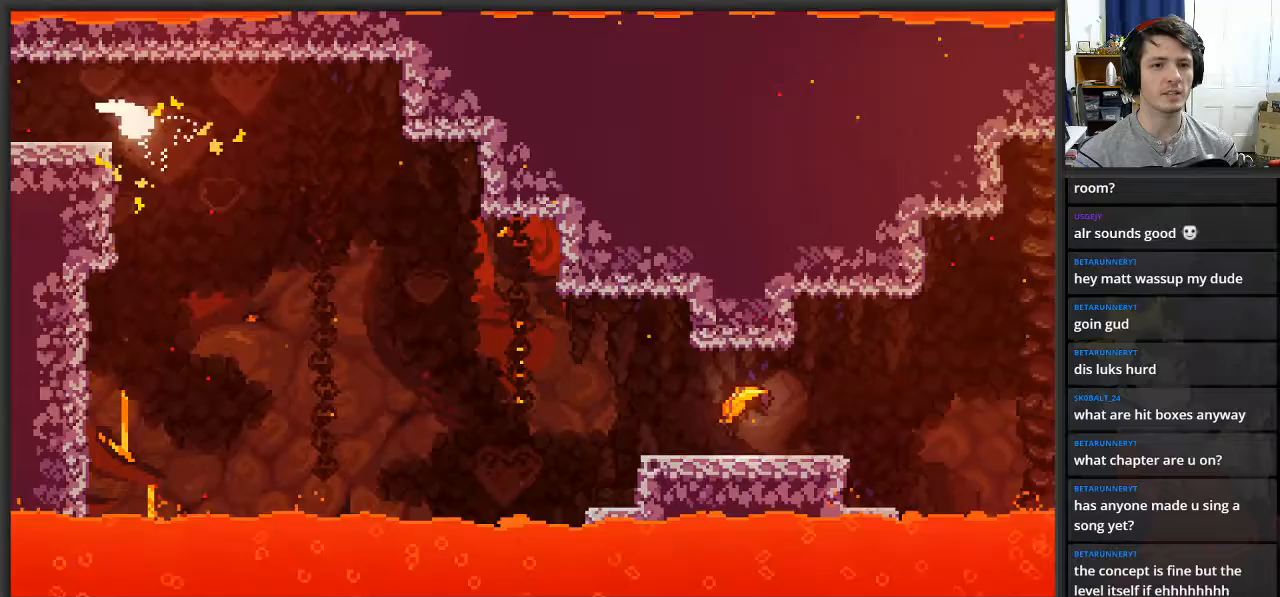
{"buttons": ["DPAD_DOWN", "DPAD_RIGHT"], "left_stick": "center", "right_stick": "center", "events": []}
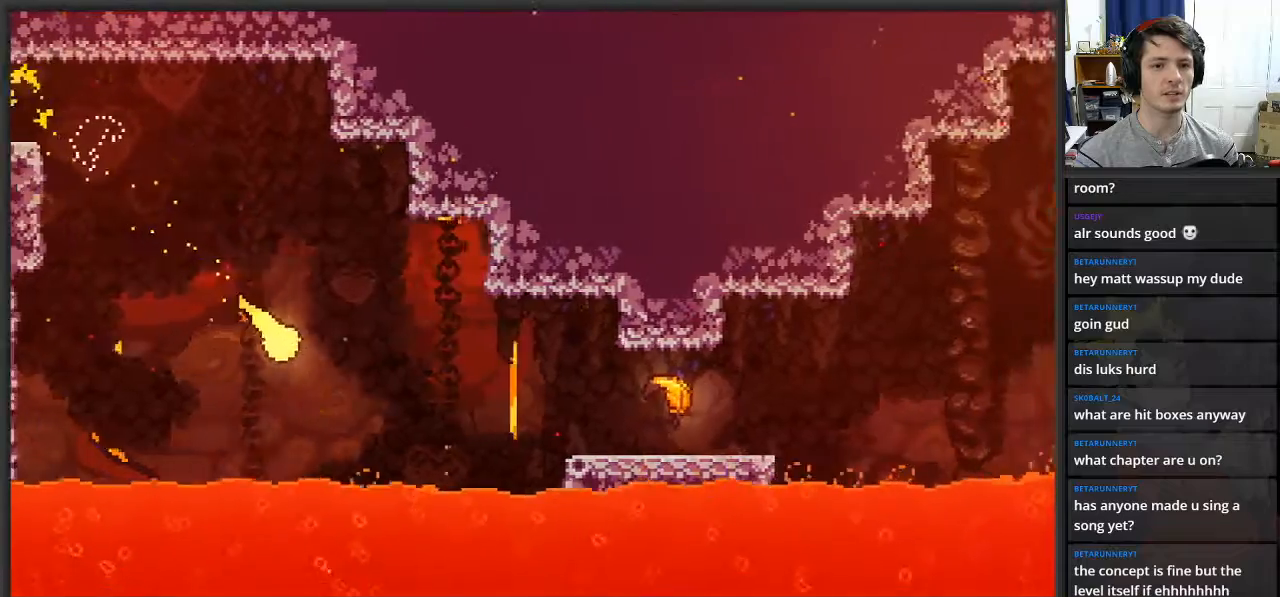
{"buttons": ["DPAD_RIGHT"], "left_stick": "center", "right_stick": "center", "events": [[117, "DPAD_DOWN", "up"]]}
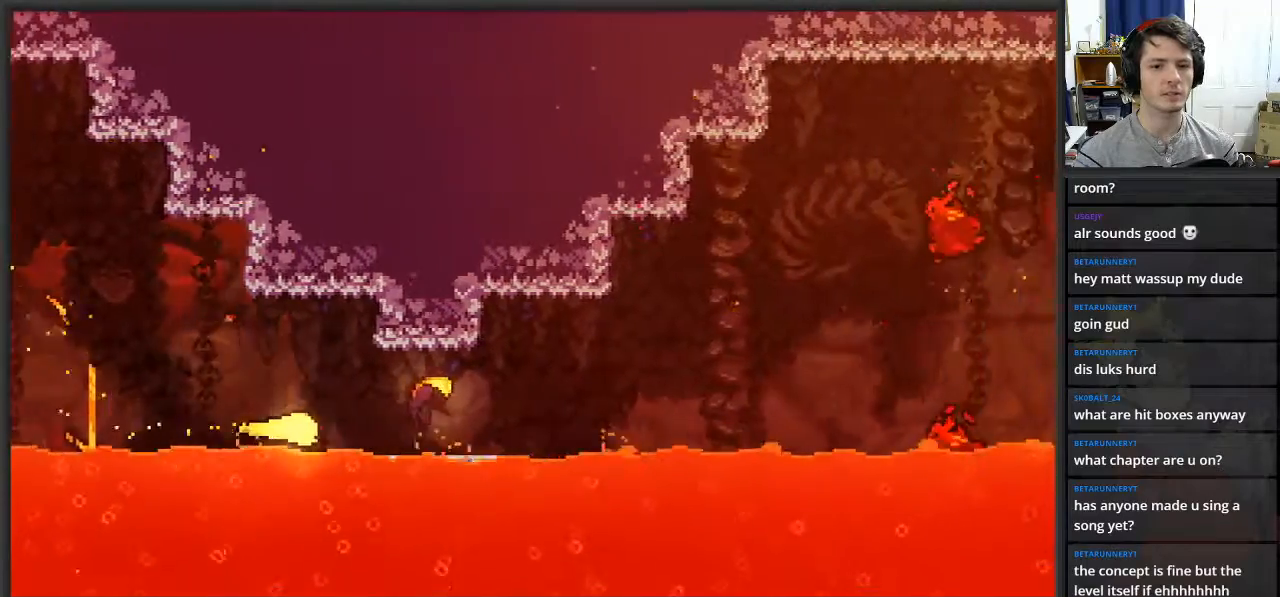
{"buttons": ["DPAD_UP", "DPAD_RIGHT"], "left_stick": "center", "right_stick": "center", "events": [[250, "DPAD_UP", "down"]]}
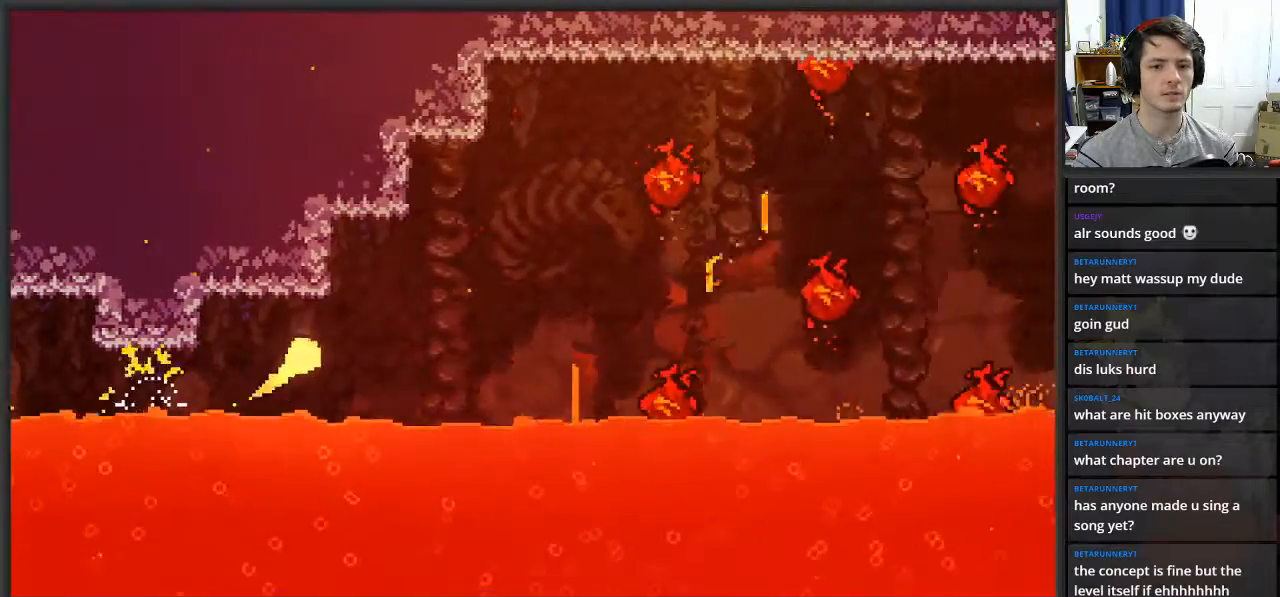
{"buttons": ["DPAD_RIGHT"], "left_stick": "center", "right_stick": "center", "events": [[67, "DPAD_UP", "up"], [317, "DPAD_UP", "down"], [483, "DPAD_UP", "up"]]}
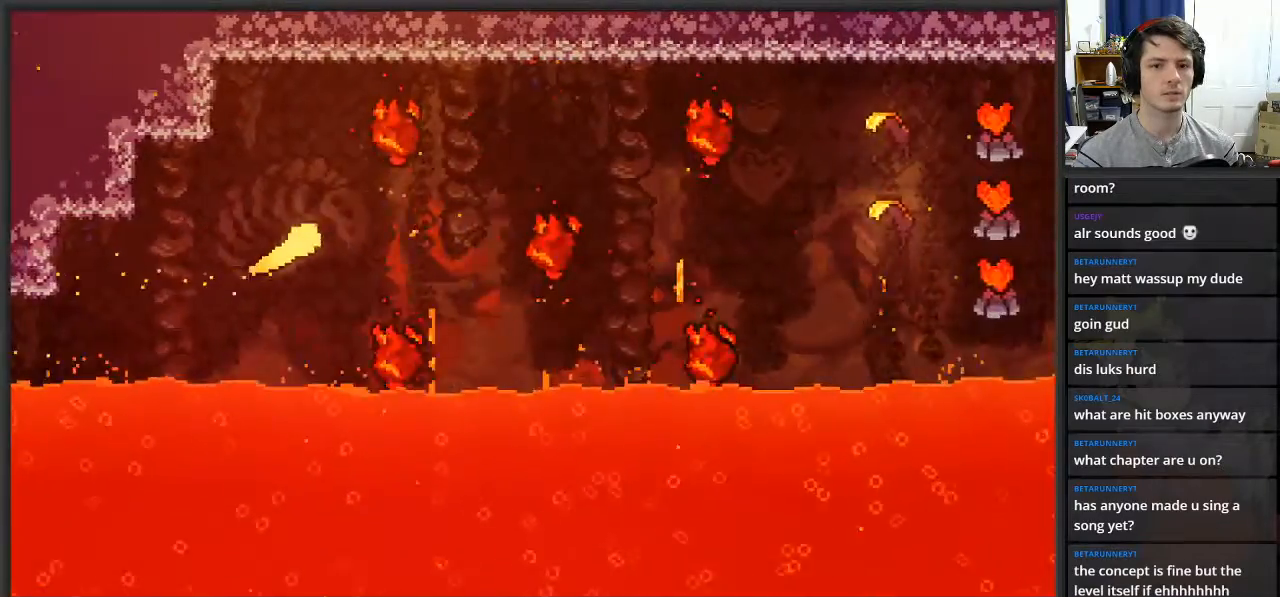
{"buttons": ["DPAD_RIGHT"], "left_stick": "center", "right_stick": "center", "events": [[267, "DPAD_UP", "down"], [317, "DPAD_RIGHT", "up"], [450, "DPAD_RIGHT", "down"], [500, "DPAD_UP", "up"]]}
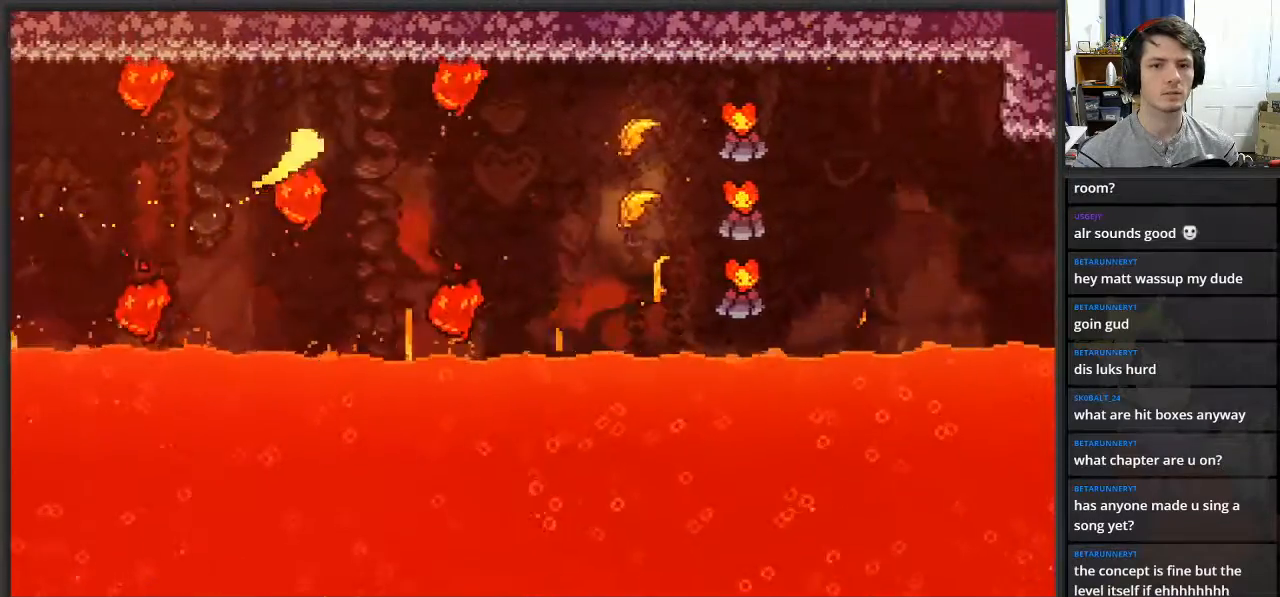
{"buttons": ["DPAD_RIGHT"], "left_stick": "center", "right_stick": "center", "events": []}
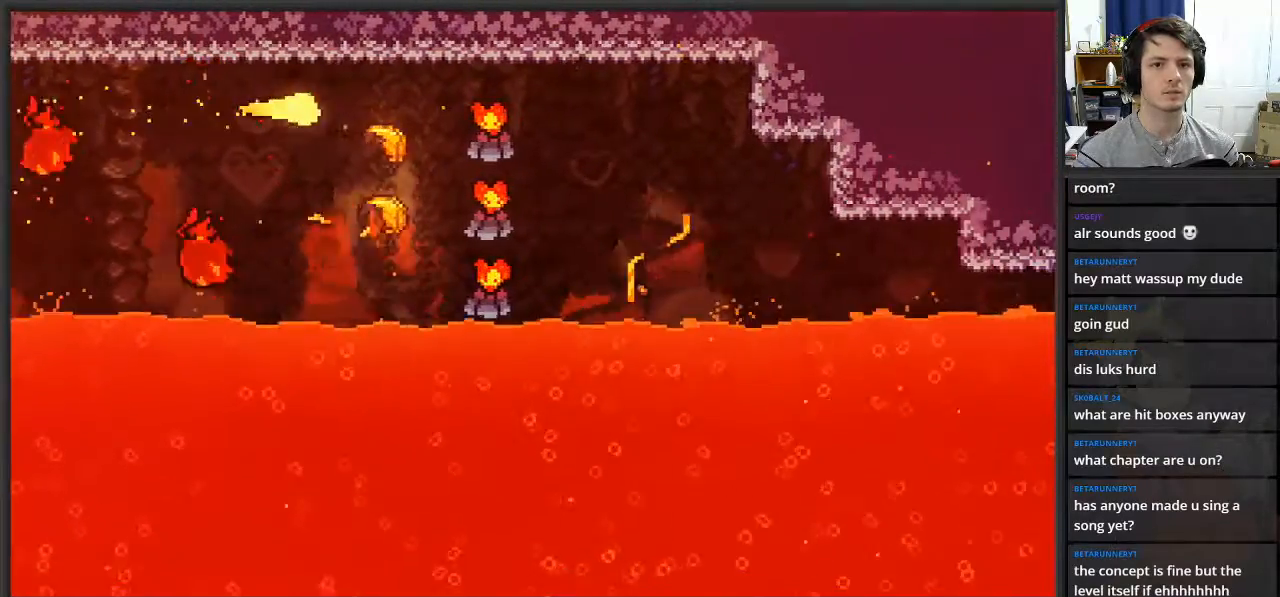
{"buttons": ["DPAD_RIGHT"], "left_stick": "center", "right_stick": "center", "events": [[67, "DPAD_DOWN", "down"], [300, "DPAD_DOWN", "up"]]}
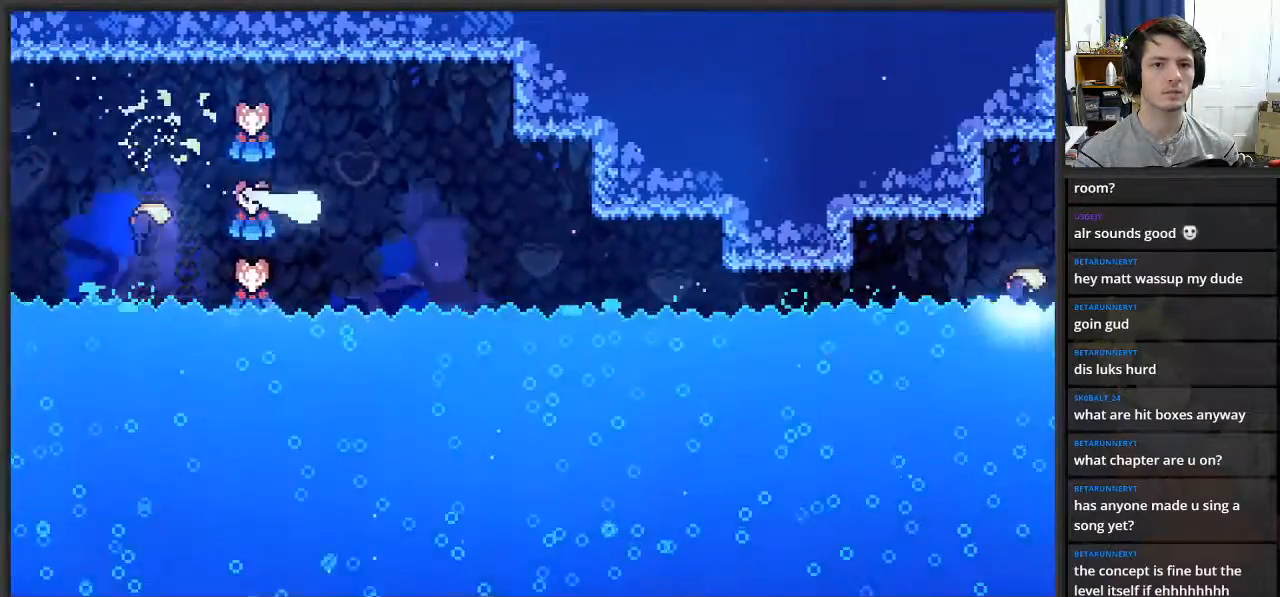
{"buttons": ["DPAD_RIGHT"], "left_stick": "center", "right_stick": "center", "events": [[67, "DPAD_DOWN", "down"], [367, "DPAD_DOWN", "up"]]}
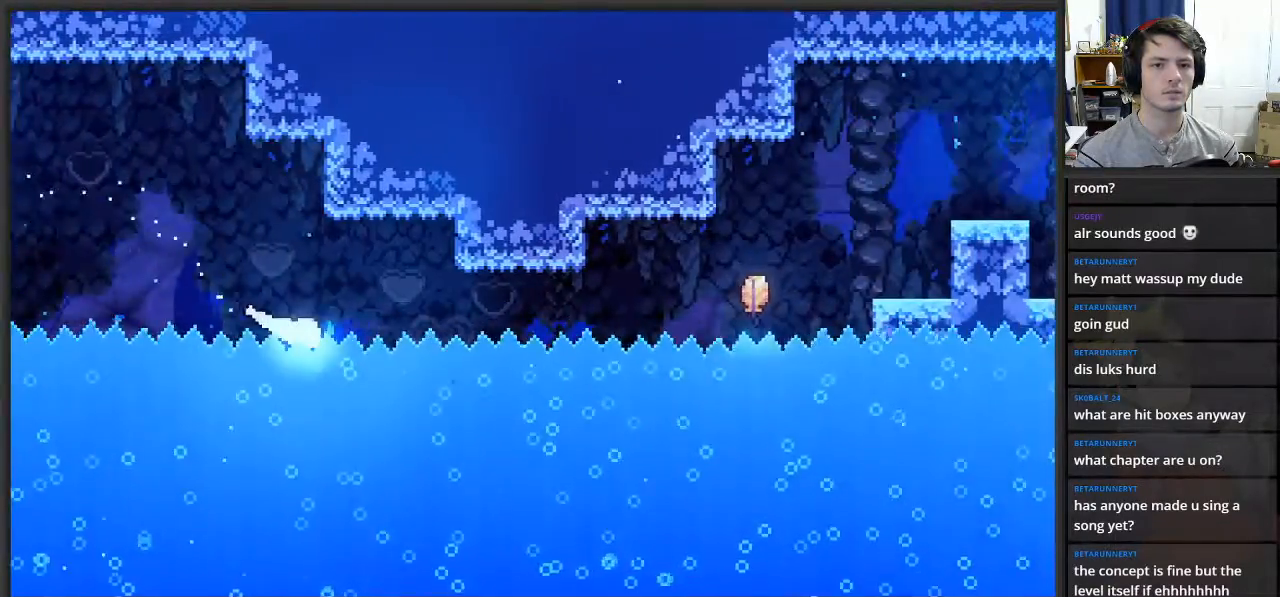
{"buttons": ["DPAD_UP", "DPAD_RIGHT"], "left_stick": "center", "right_stick": "center", "events": [[483, "DPAD_UP", "down"]]}
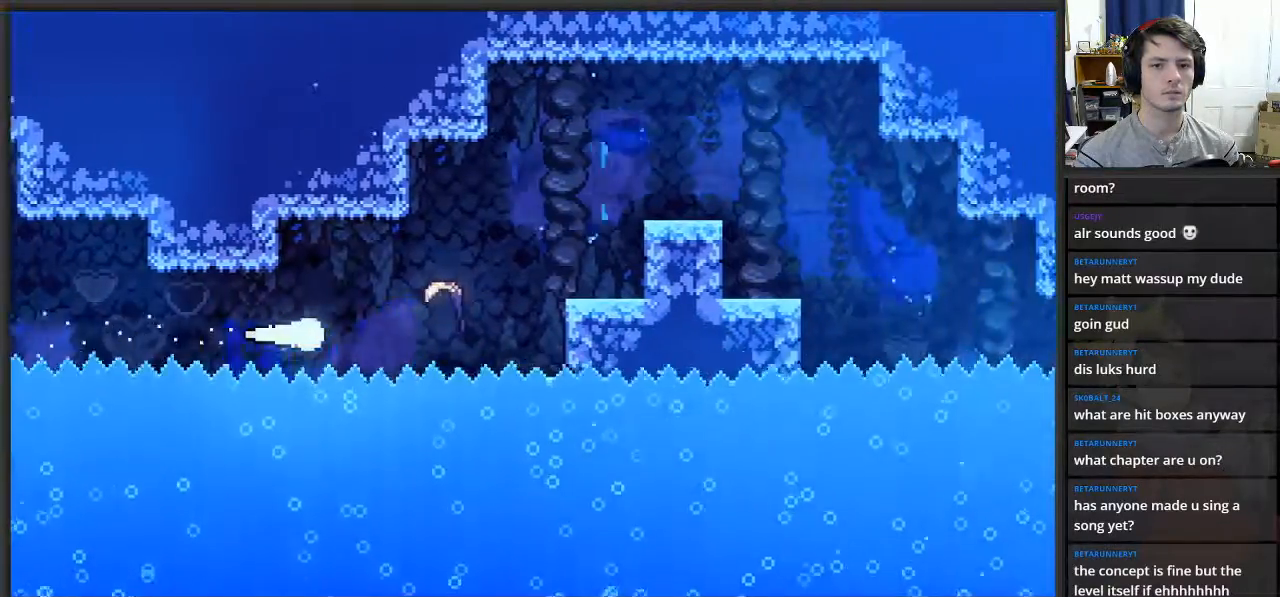
{"buttons": ["DPAD_UP", "DPAD_RIGHT"], "left_stick": "center", "right_stick": "center", "events": [[250, "DPAD_UP", "up"], [417, "DPAD_UP", "down"]]}
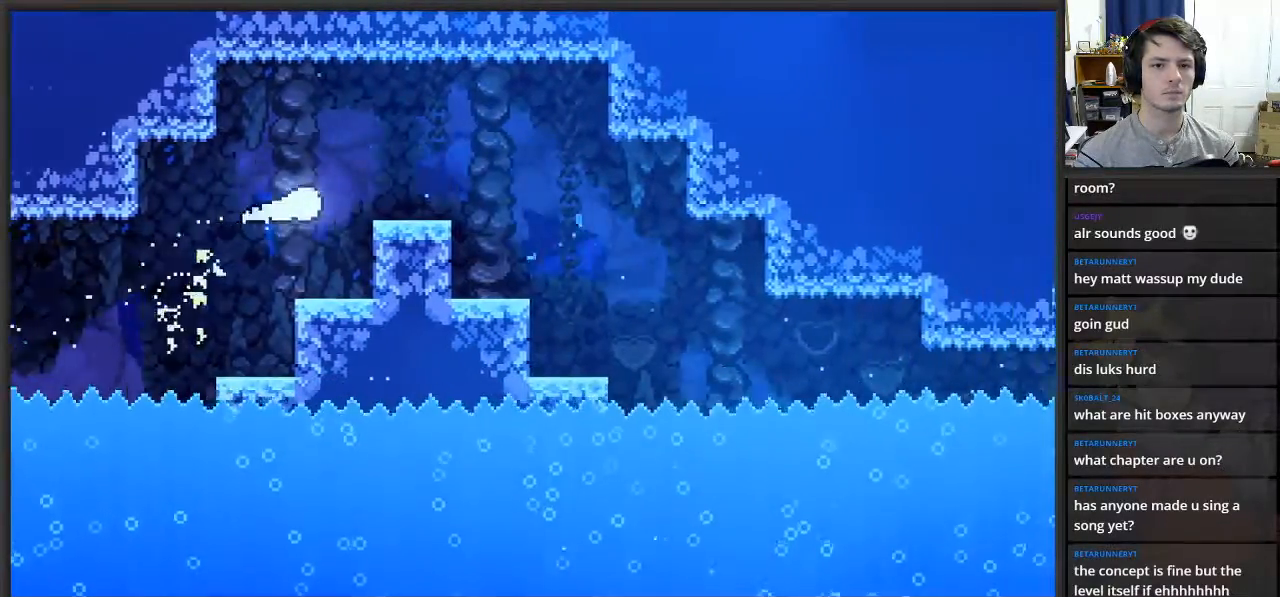
{"buttons": ["DPAD_DOWN", "DPAD_RIGHT"], "left_stick": "center", "right_stick": "center", "events": [[50, "DPAD_UP", "up"], [233, "DPAD_DOWN", "down"]]}
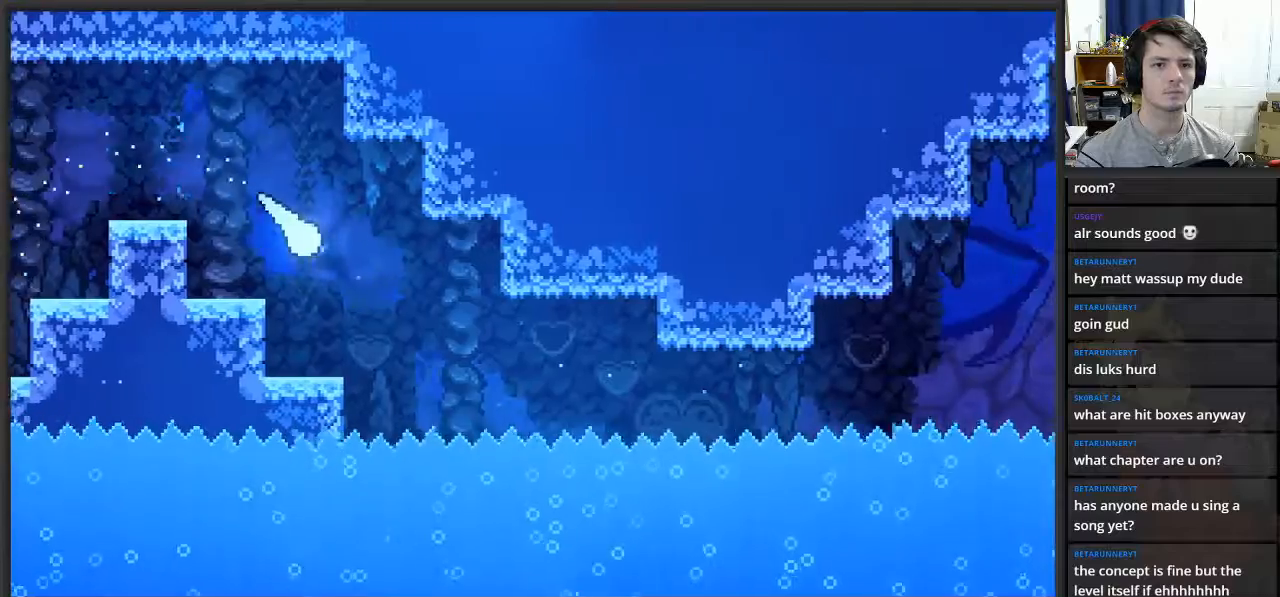
{"buttons": ["DPAD_DOWN", "DPAD_RIGHT"], "left_stick": "center", "right_stick": "center", "events": [[50, "DPAD_DOWN", "up"], [317, "DPAD_DOWN", "down"]]}
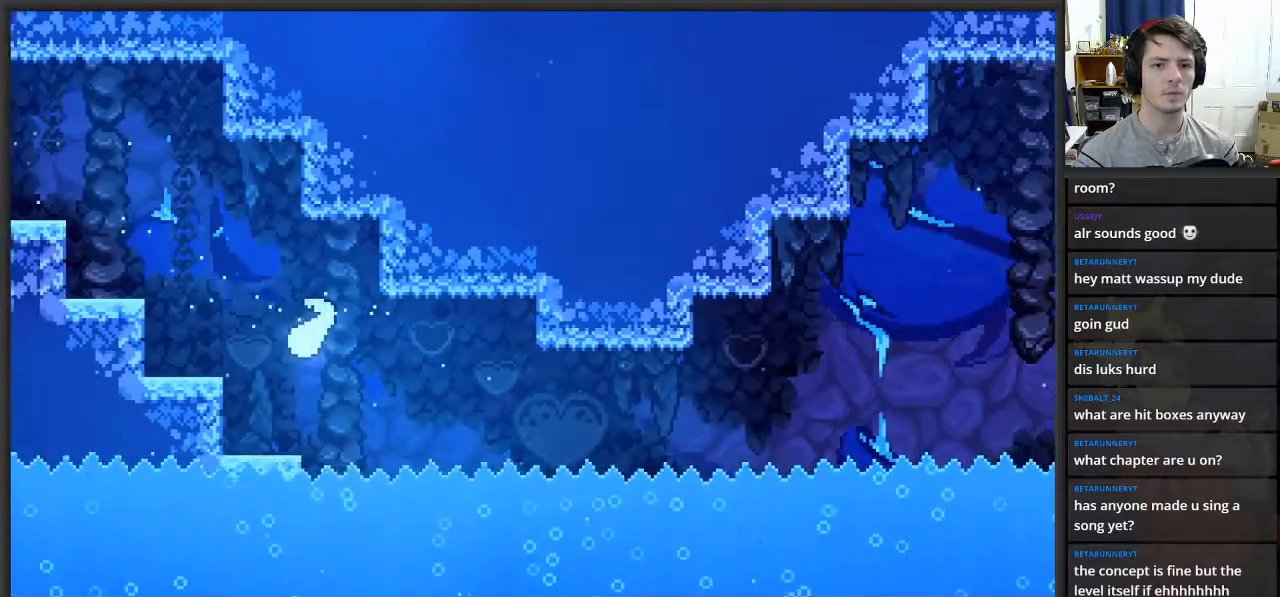
{"buttons": ["DPAD_RIGHT"], "left_stick": "center", "right_stick": "center", "events": [[17, "DPAD_DOWN", "up"]]}
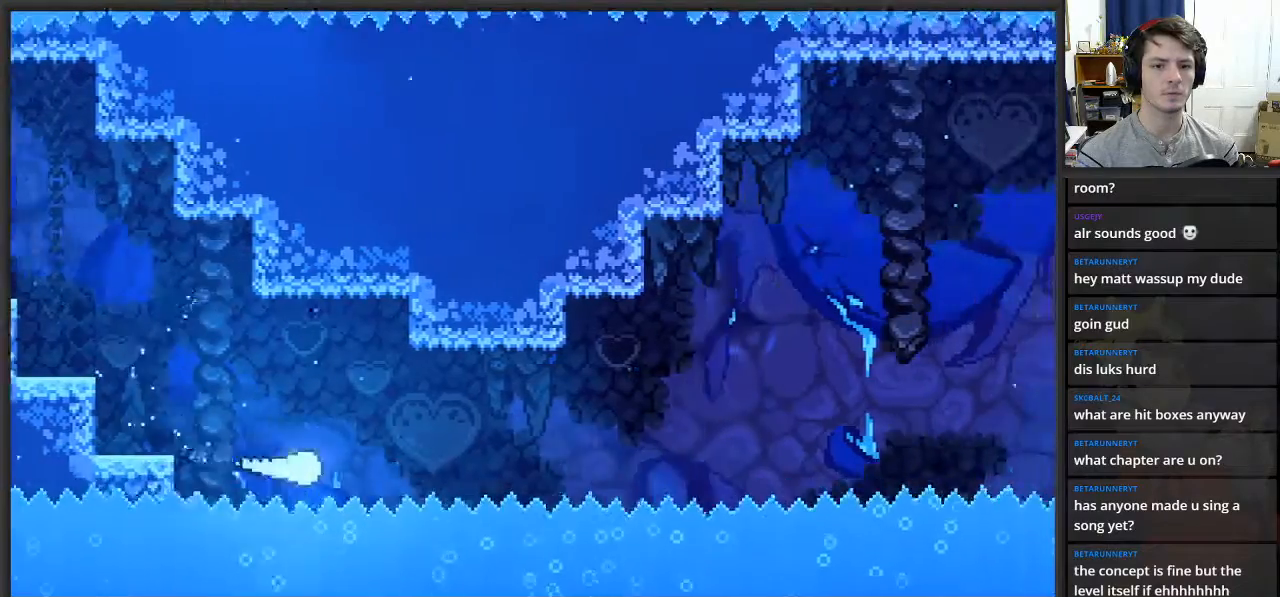
{"buttons": ["DPAD_UP", "DPAD_RIGHT"], "left_stick": "center", "right_stick": "center", "events": [[350, "DPAD_UP", "down"]]}
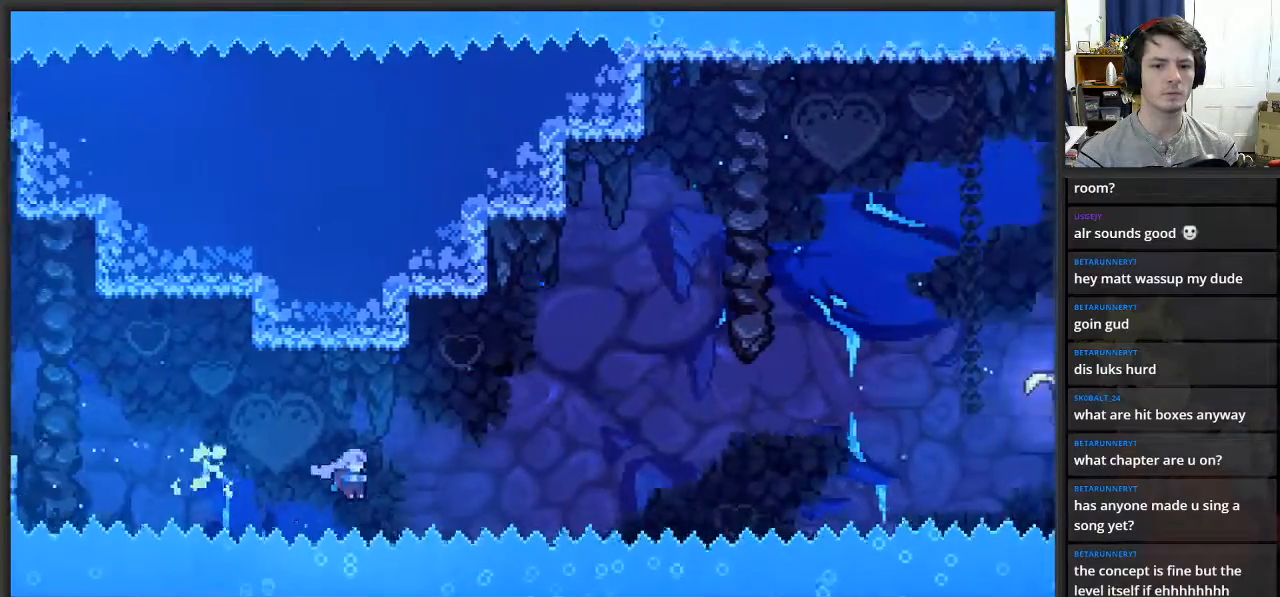
{"buttons": ["DPAD_UP", "DPAD_RIGHT"], "left_stick": "center", "right_stick": "center", "events": [[17, "X", "down"], [233, "X", "up"]]}
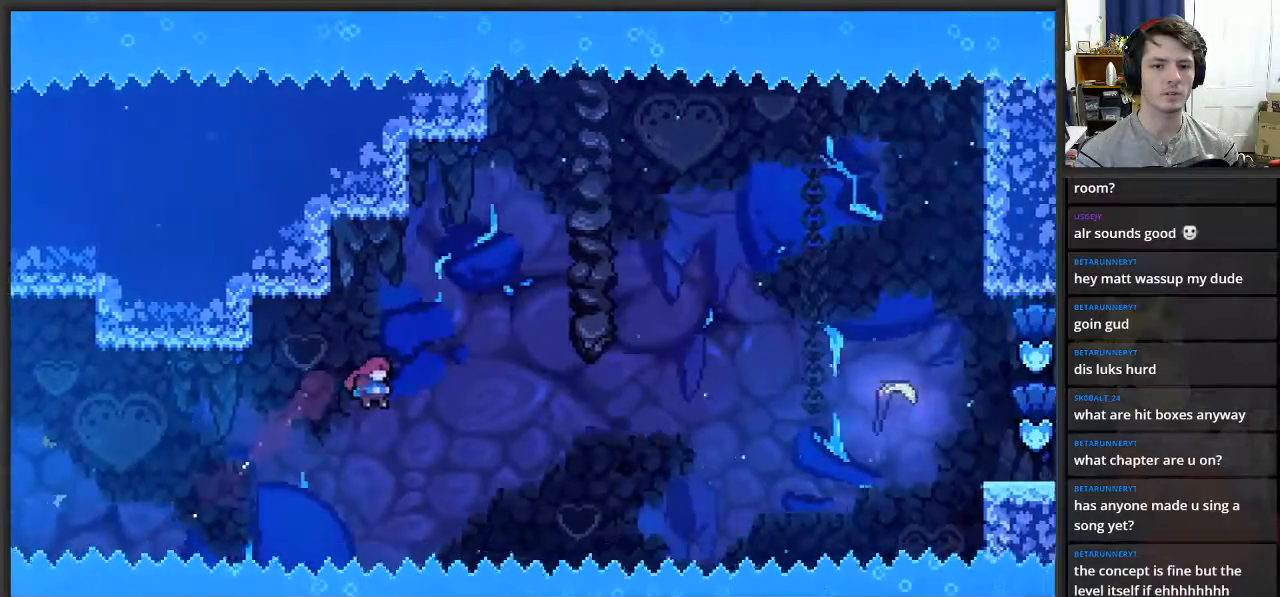
{"buttons": ["X", "DPAD_UP", "DPAD_RIGHT"], "left_stick": "center", "right_stick": "center", "events": [[250, "X", "down"]]}
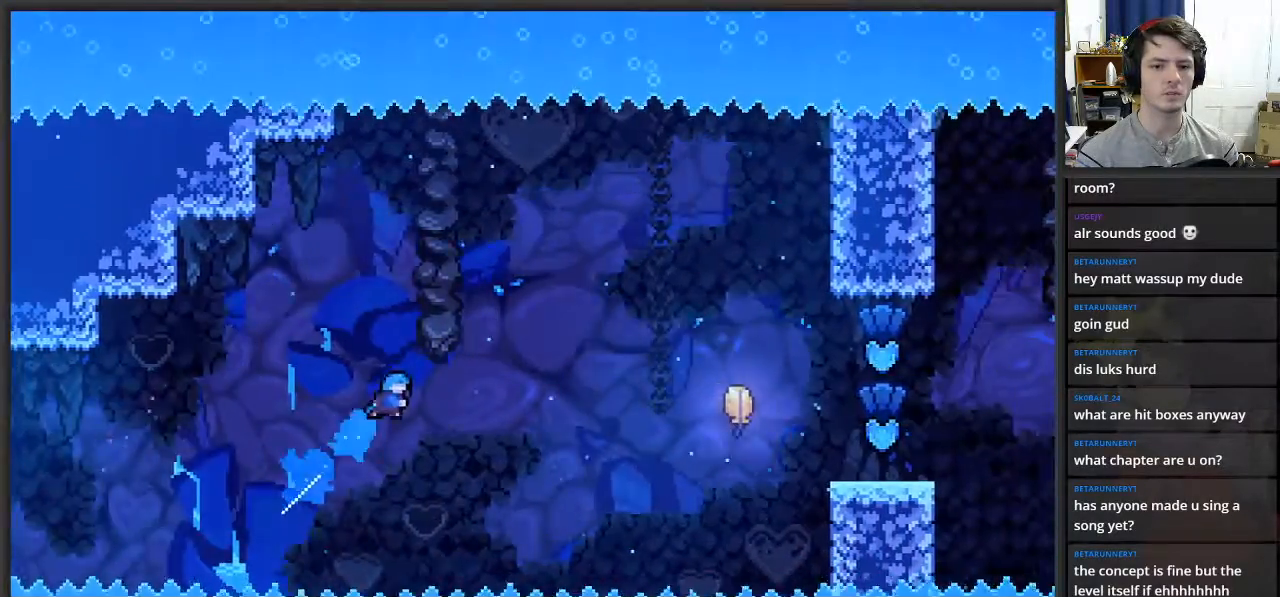
{"buttons": ["DPAD_RIGHT"], "left_stick": "center", "right_stick": "center", "events": [[267, "X", "up"], [383, "DPAD_UP", "up"]]}
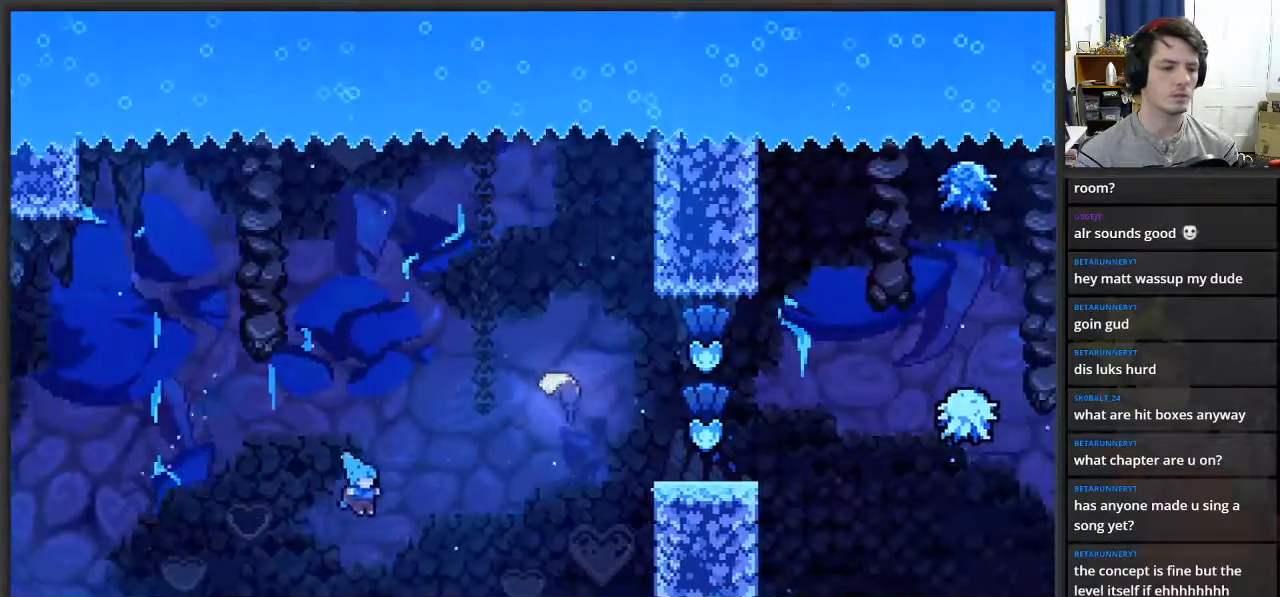
{"buttons": [], "left_stick": "center", "right_stick": "center", "events": [[83, "DPAD_RIGHT", "up"]]}
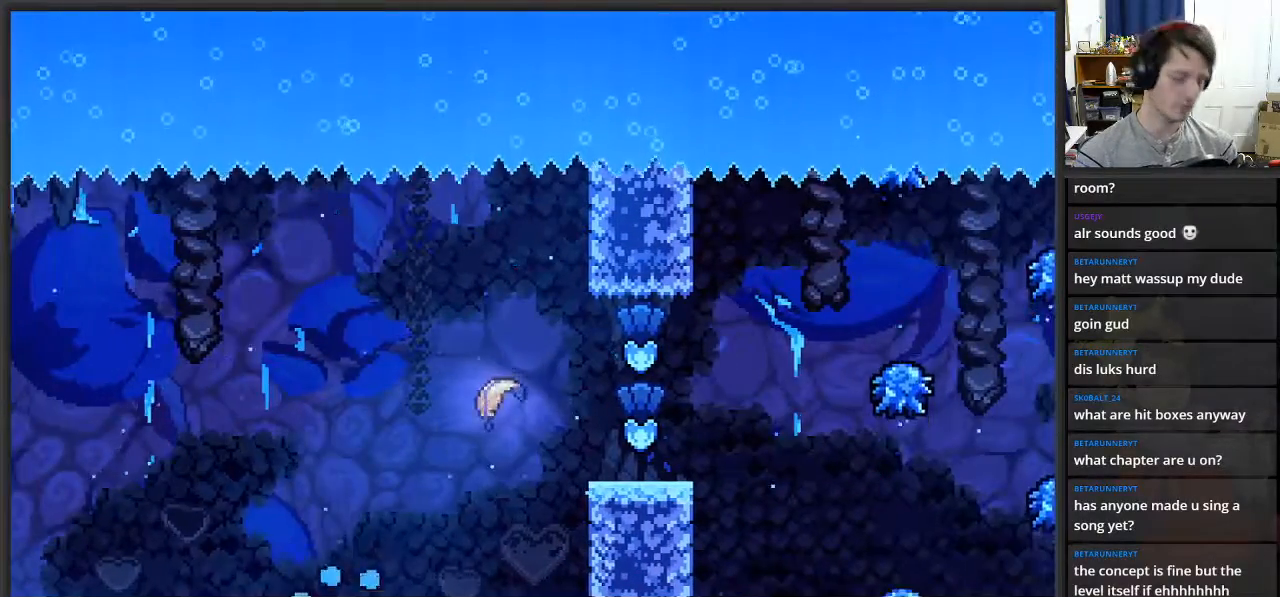
{"buttons": [], "left_stick": "center", "right_stick": "center", "events": []}
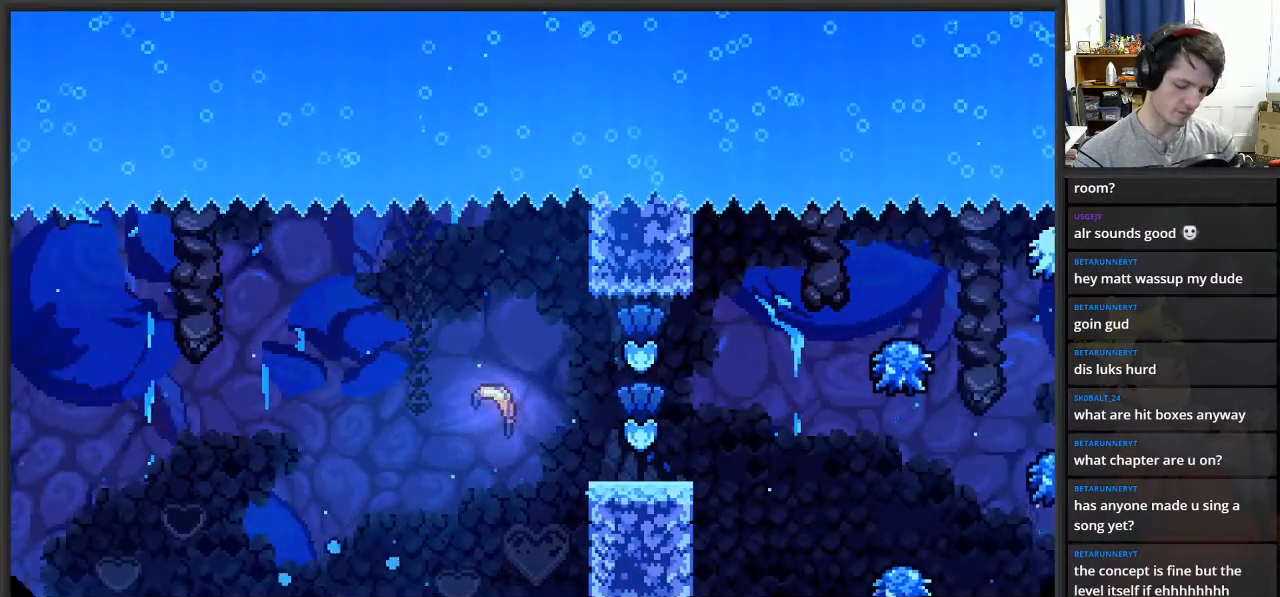
{"buttons": [], "left_stick": "center", "right_stick": "center", "events": []}
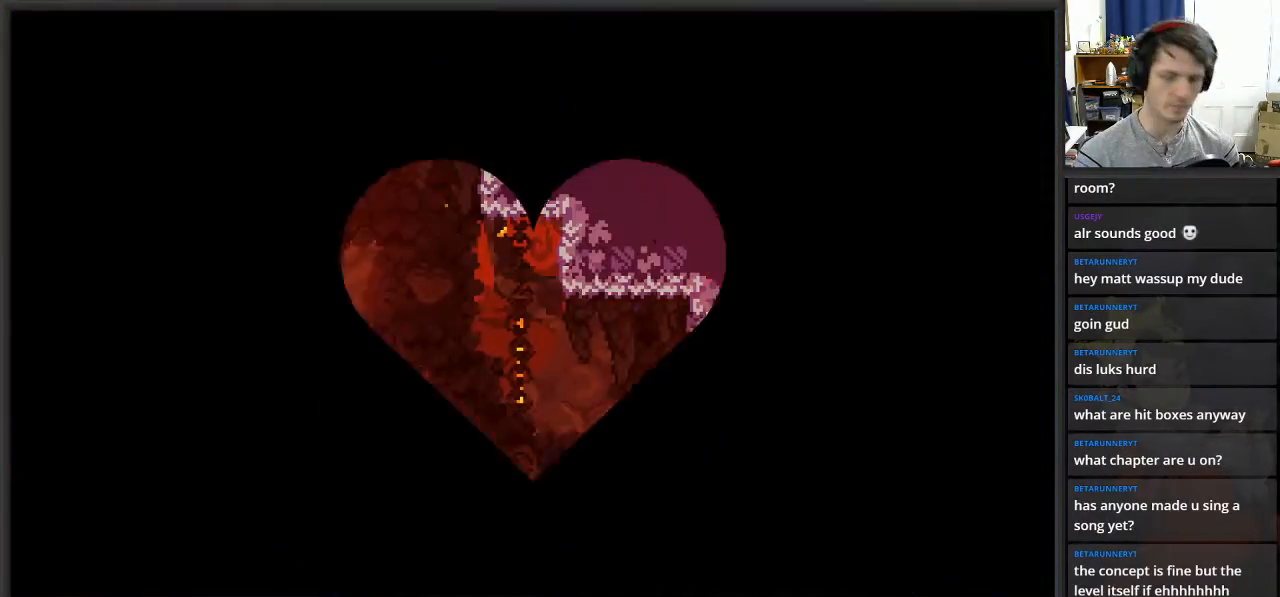
{"buttons": ["DPAD_RIGHT"], "left_stick": "center", "right_stick": "center", "events": [[217, "DPAD_RIGHT", "down"], [283, "DPAD_DOWN", "down"], [450, "DPAD_DOWN", "up"]]}
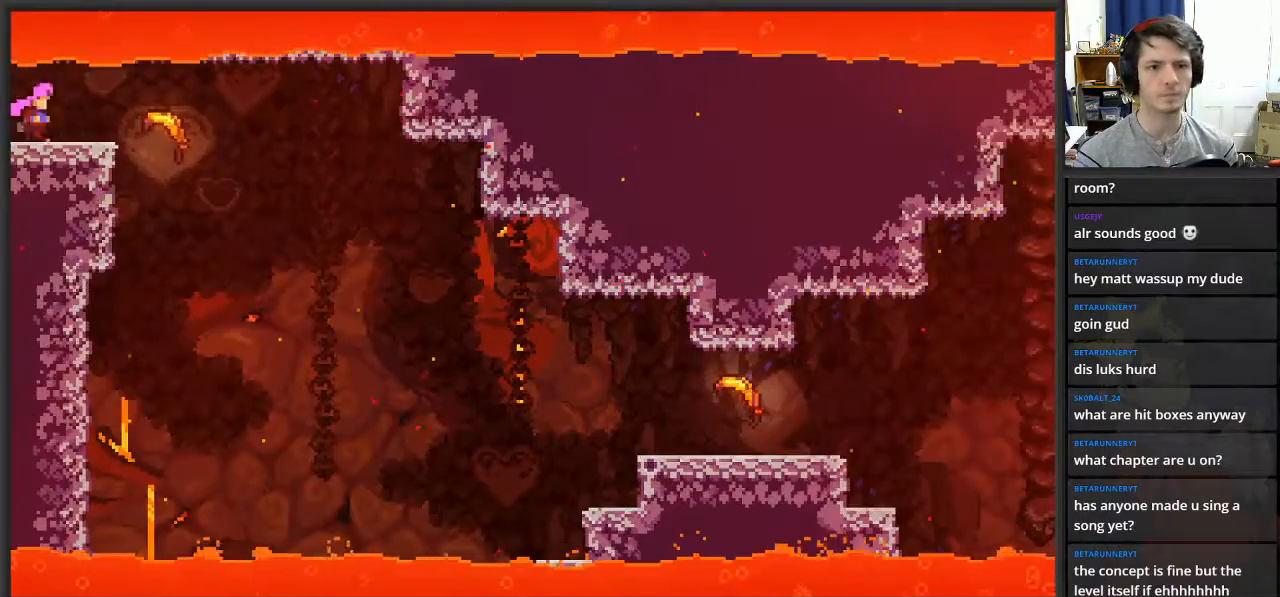
{"buttons": ["DPAD_DOWN", "DPAD_RIGHT"], "left_stick": "center", "right_stick": "center", "events": [[450, "DPAD_DOWN", "down"]]}
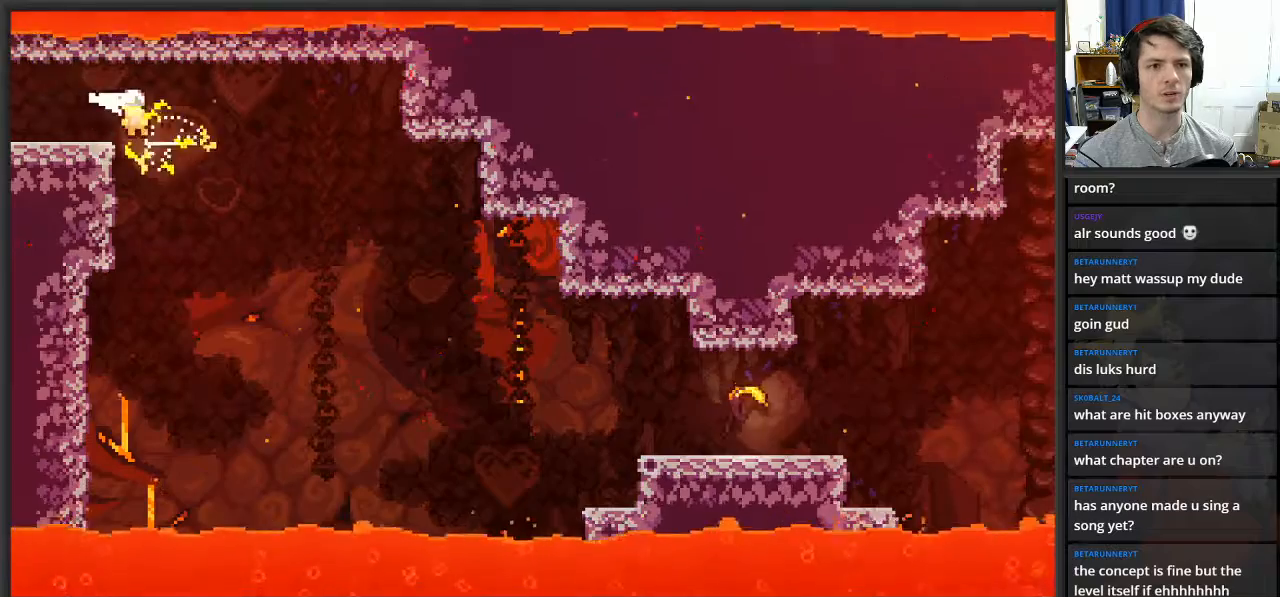
{"buttons": ["DPAD_DOWN", "DPAD_RIGHT"], "left_stick": "center", "right_stick": "center", "events": []}
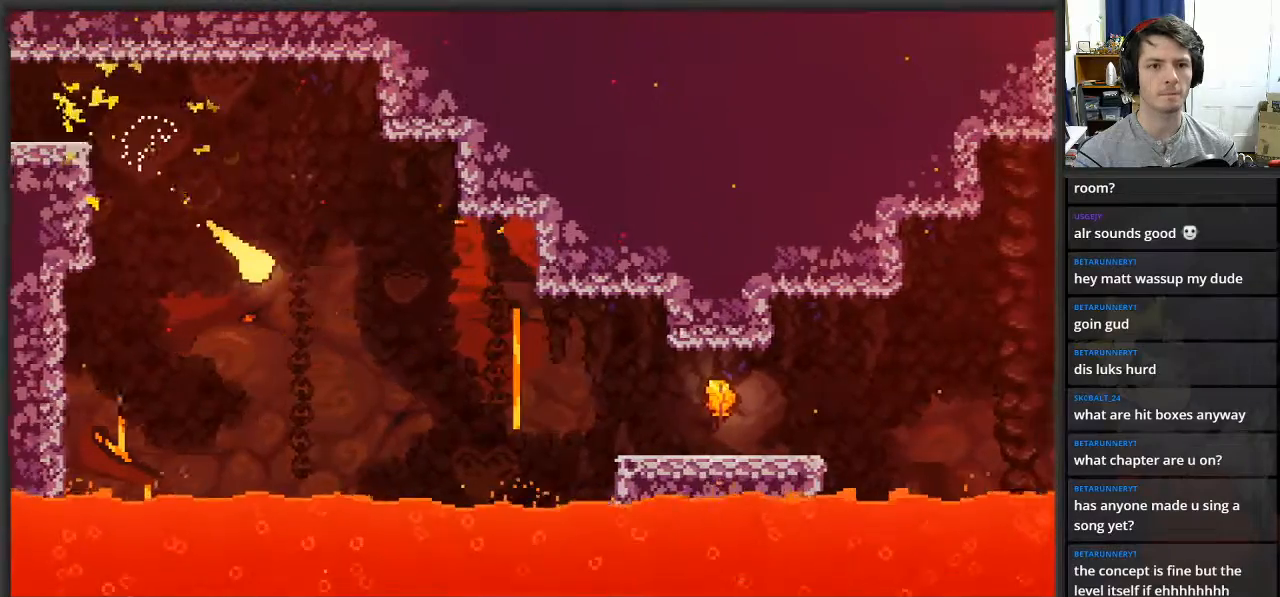
{"buttons": ["DPAD_RIGHT"], "left_stick": "center", "right_stick": "center", "events": [[317, "DPAD_DOWN", "up"]]}
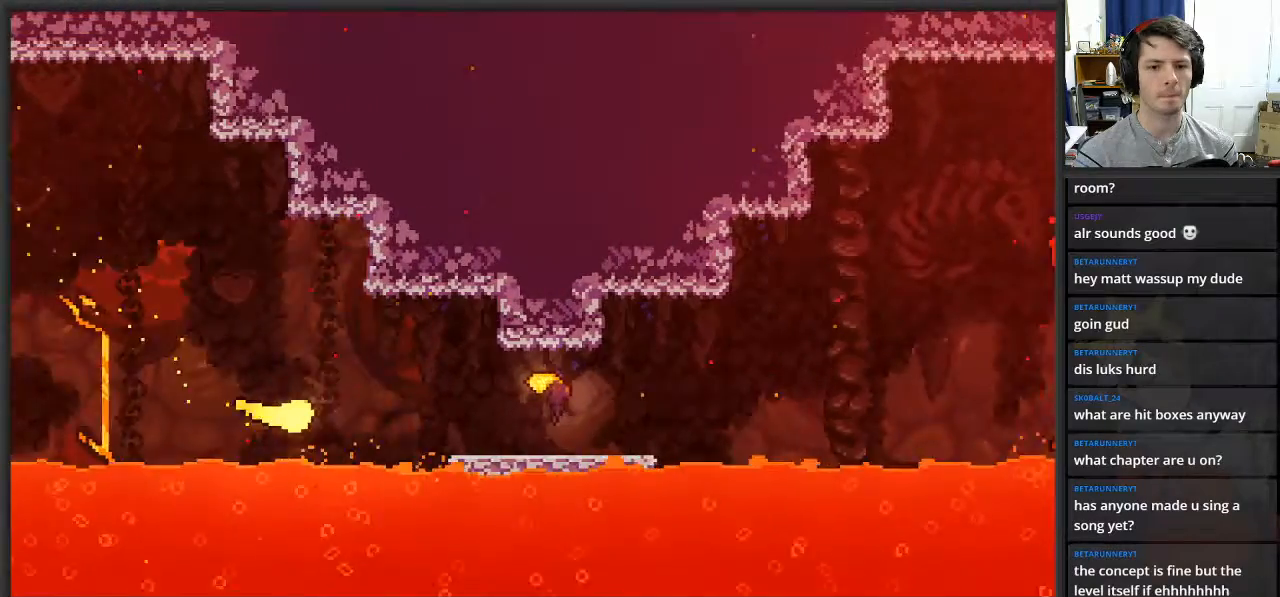
{"buttons": ["DPAD_RIGHT"], "left_stick": "center", "right_stick": "center", "events": []}
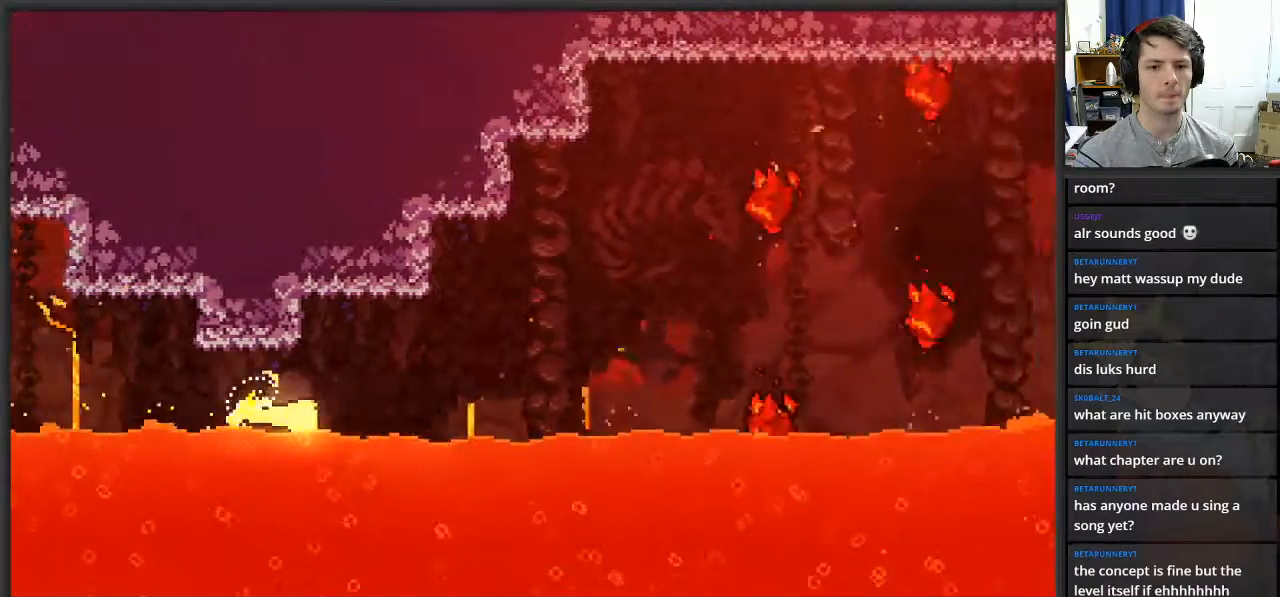
{"buttons": ["DPAD_UP", "DPAD_RIGHT"], "left_stick": "center", "right_stick": "center", "events": [[50, "DPAD_UP", "down"]]}
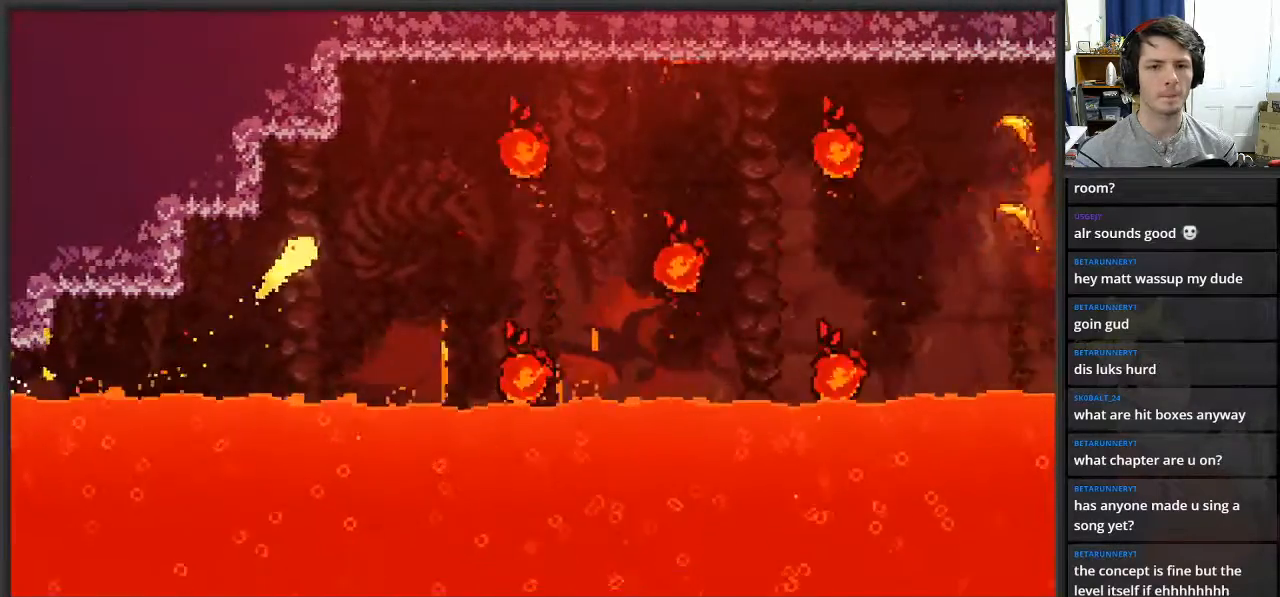
{"buttons": ["DPAD_UP", "DPAD_RIGHT"], "left_stick": "center", "right_stick": "center", "events": [[67, "DPAD_UP", "up"], [350, "DPAD_UP", "down"], [400, "DPAD_RIGHT", "up"], [450, "DPAD_RIGHT", "down"]]}
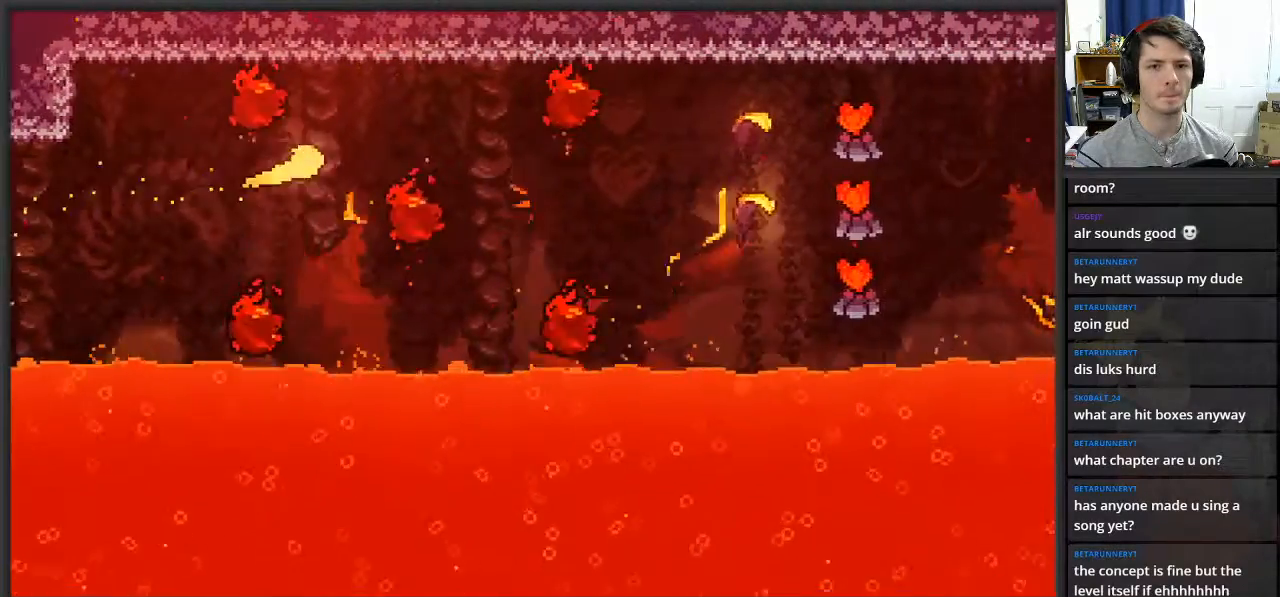
{"buttons": ["DPAD_RIGHT"], "left_stick": "center", "right_stick": "center", "events": [[17, "DPAD_UP", "up"]]}